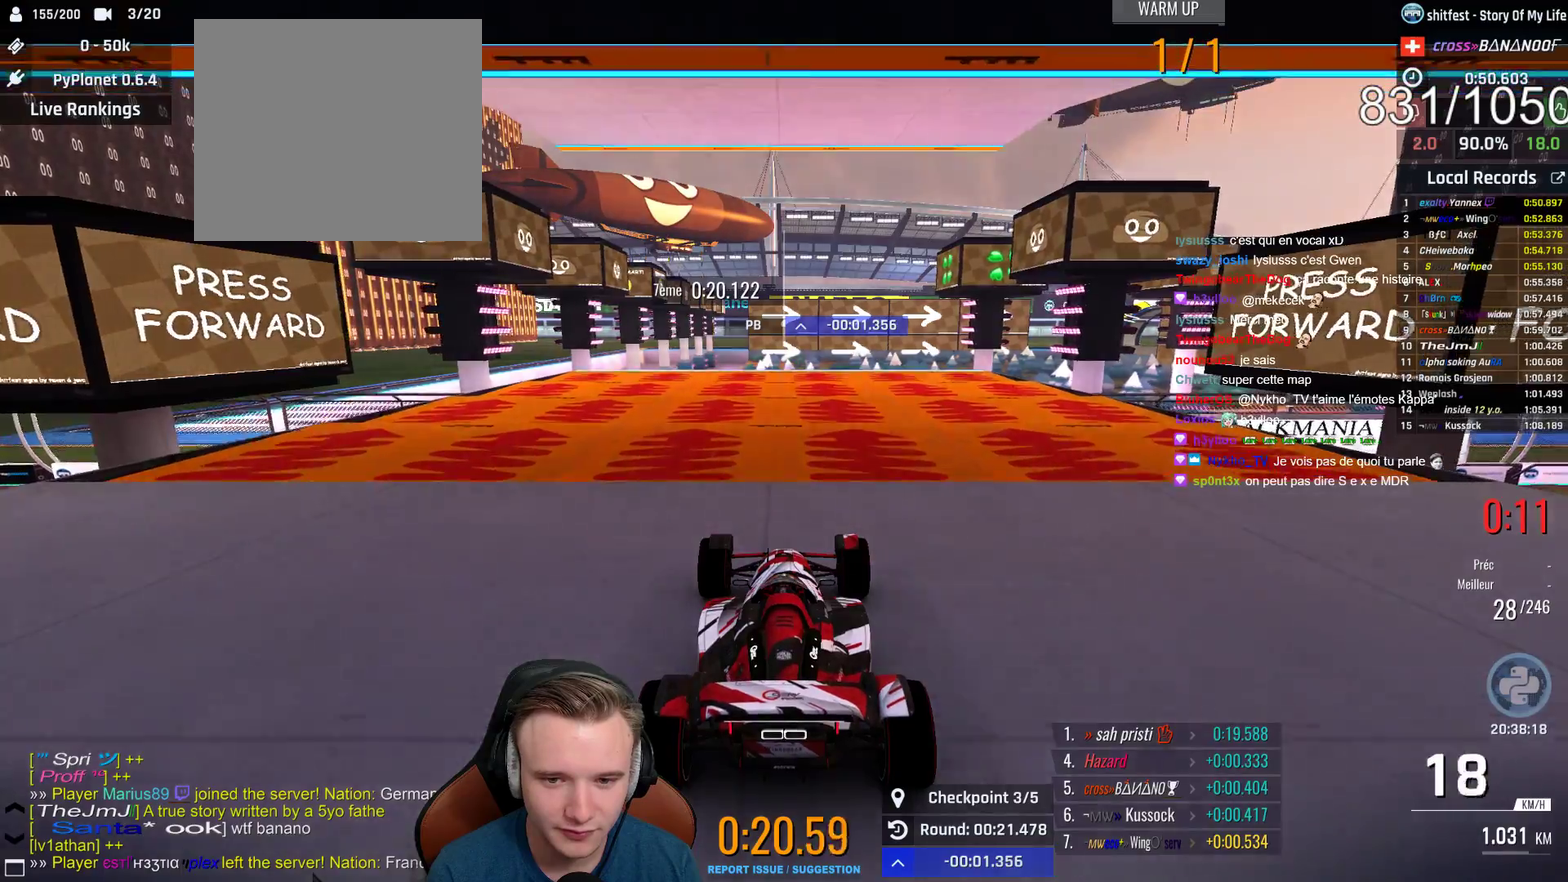
Gameplay with a controller (Xbox layout); each line is a JSON object with the inputs held at the frame after it. "events" lists button and stick changes between this image and that frame as [ms after this image, input, new state], when the widget could be followed in between. This document gives stick clicks only as held states, not as events.
{"buttons": ["A"], "left_stick": "left", "right_stick": "center", "events": [[183, "left_stick", "right"], [317, "left_stick", "center"], [433, "left_stick", "left"]]}
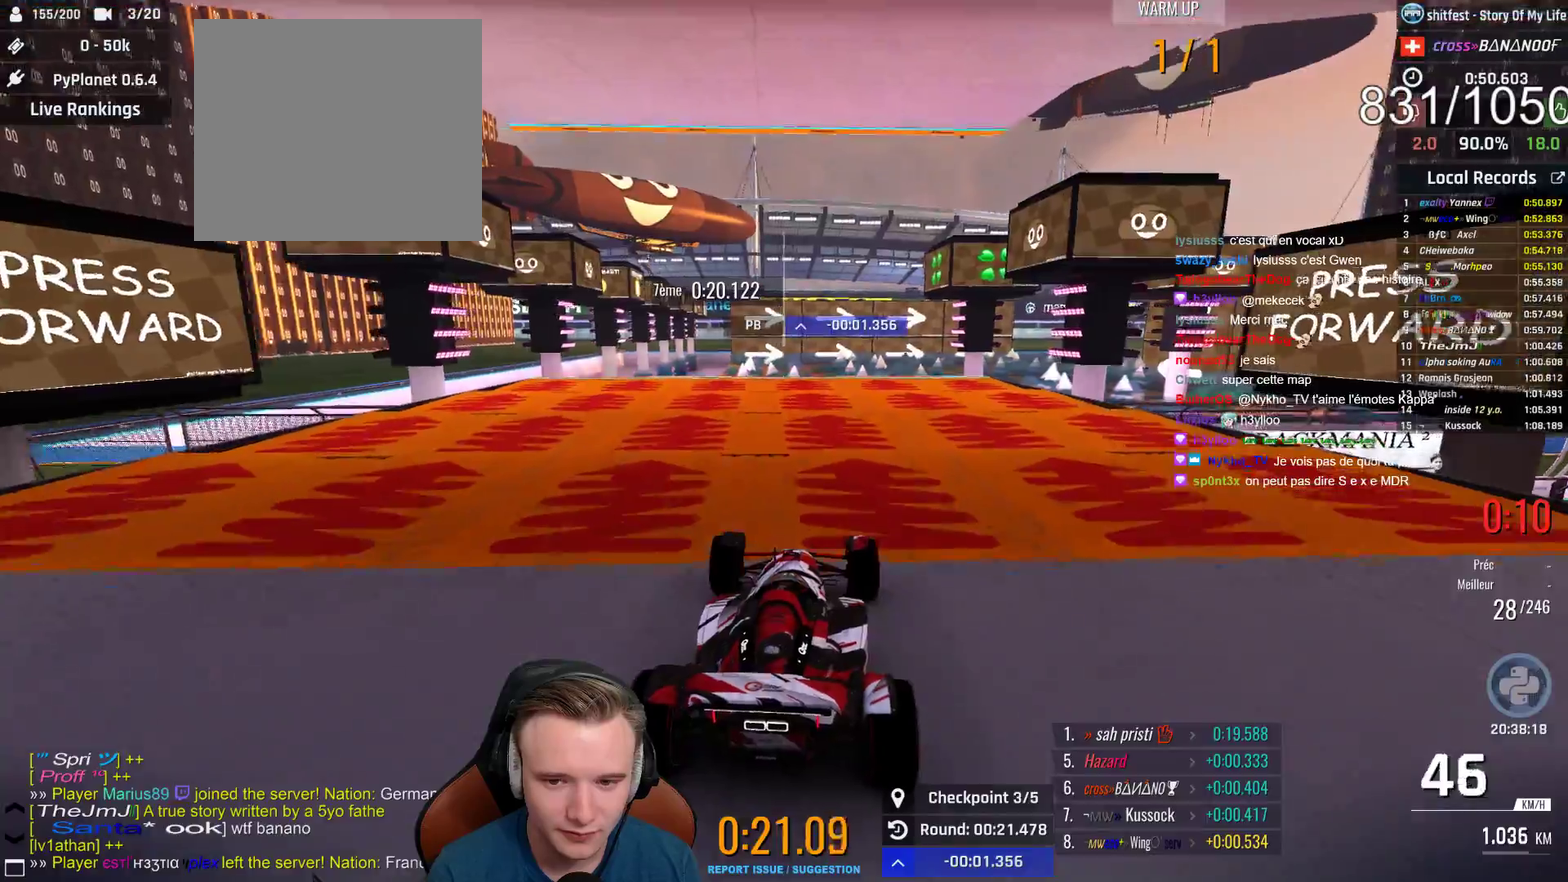
{"buttons": ["A"], "left_stick": "center", "right_stick": "center", "events": [[17, "left_stick", "center"]]}
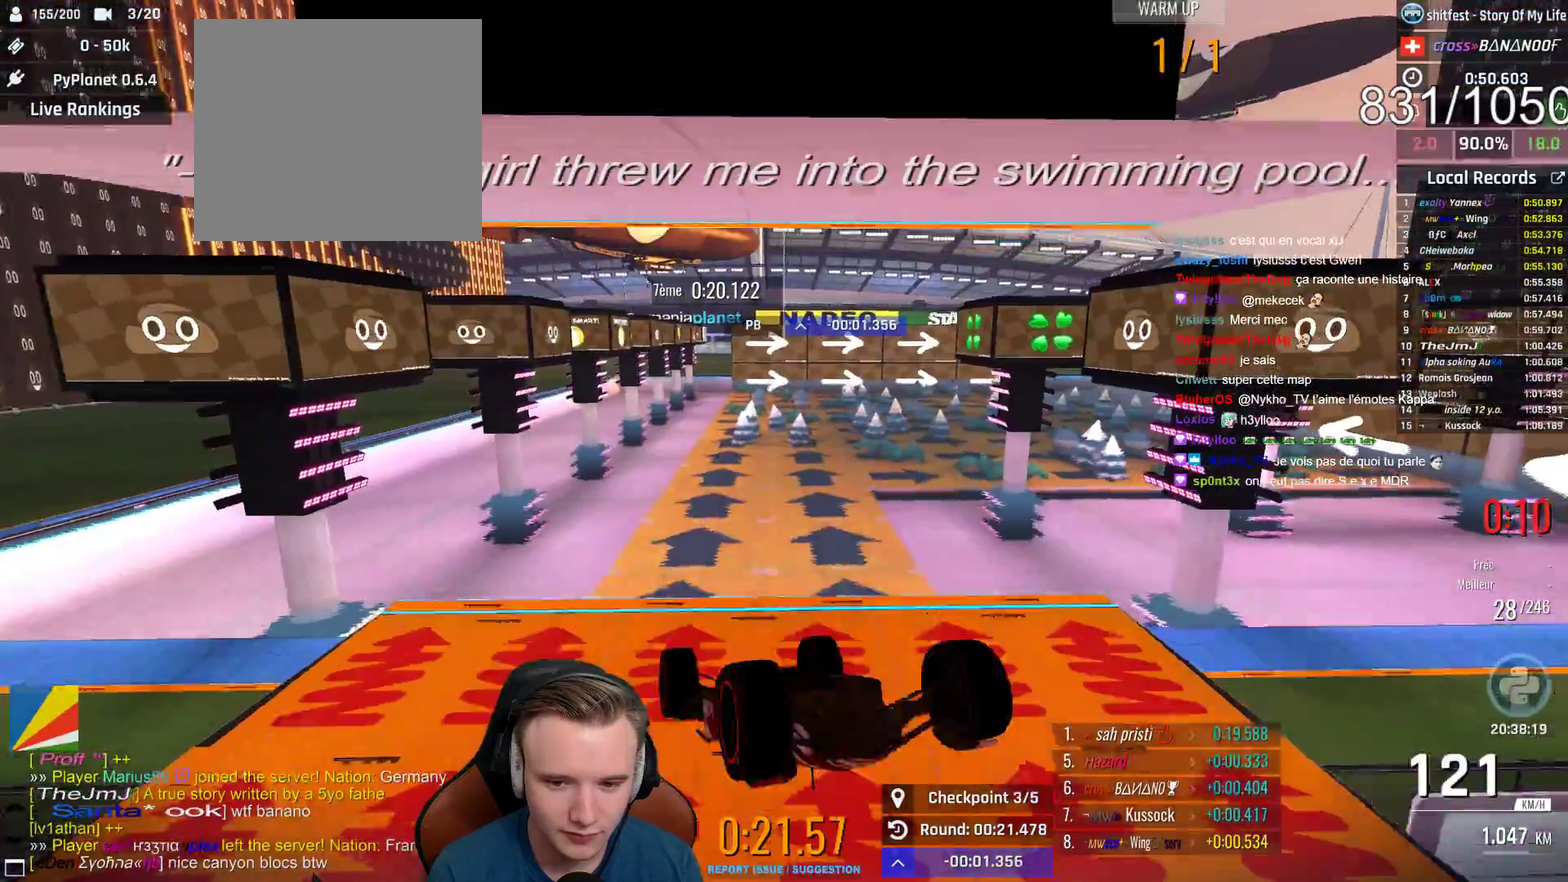
{"buttons": ["A"], "left_stick": "up-left", "right_stick": "center", "events": [[300, "left_stick", "right"], [483, "left_stick", "up-left"]]}
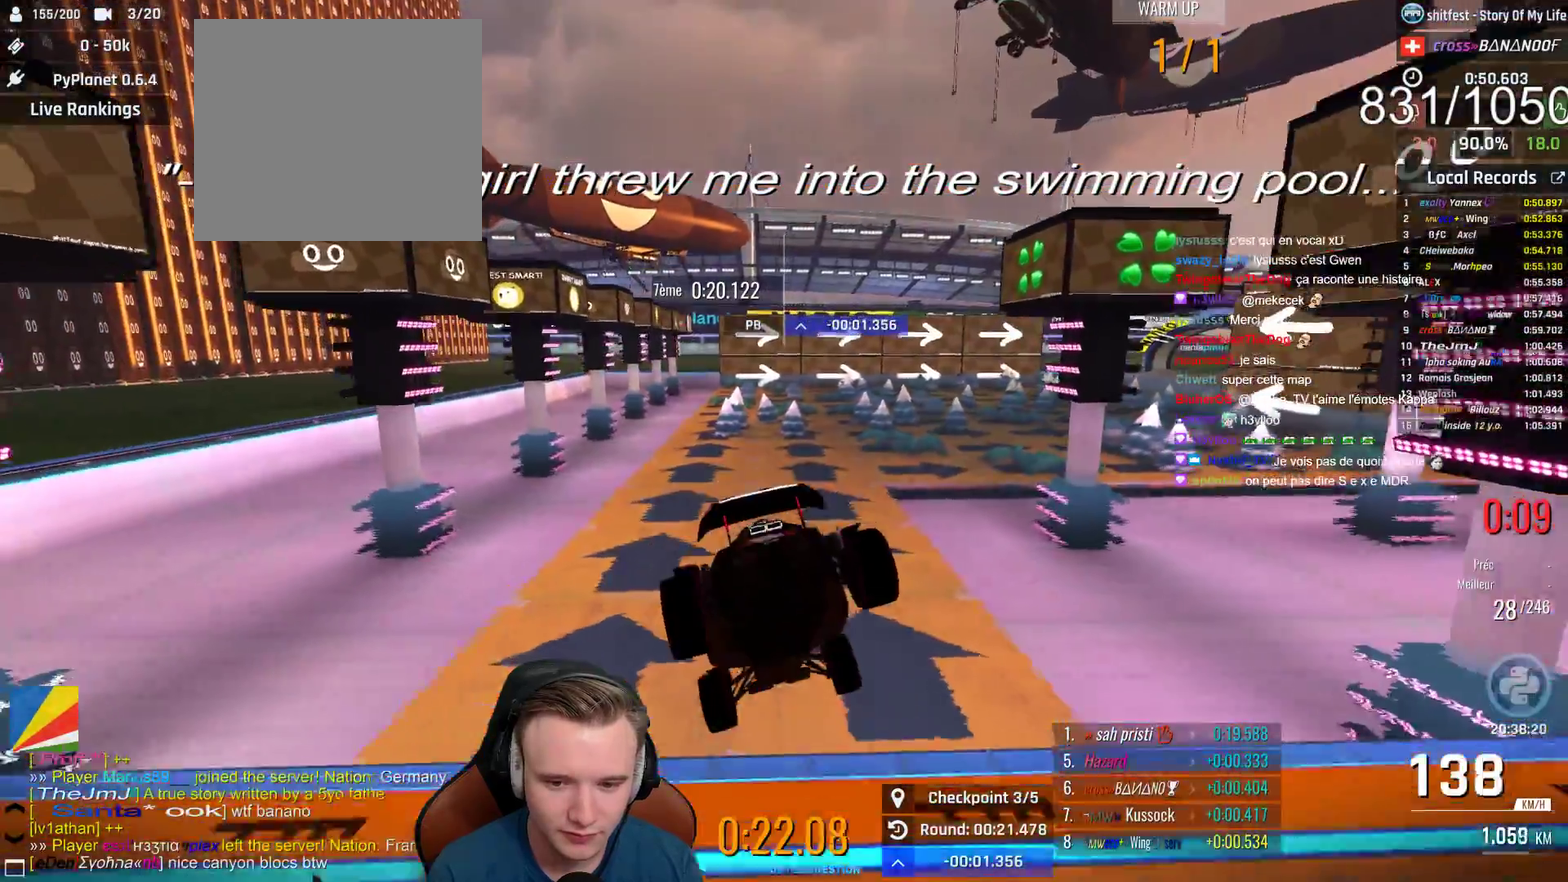
{"buttons": ["A"], "left_stick": "right", "right_stick": "center", "events": [[133, "left_stick", "right"]]}
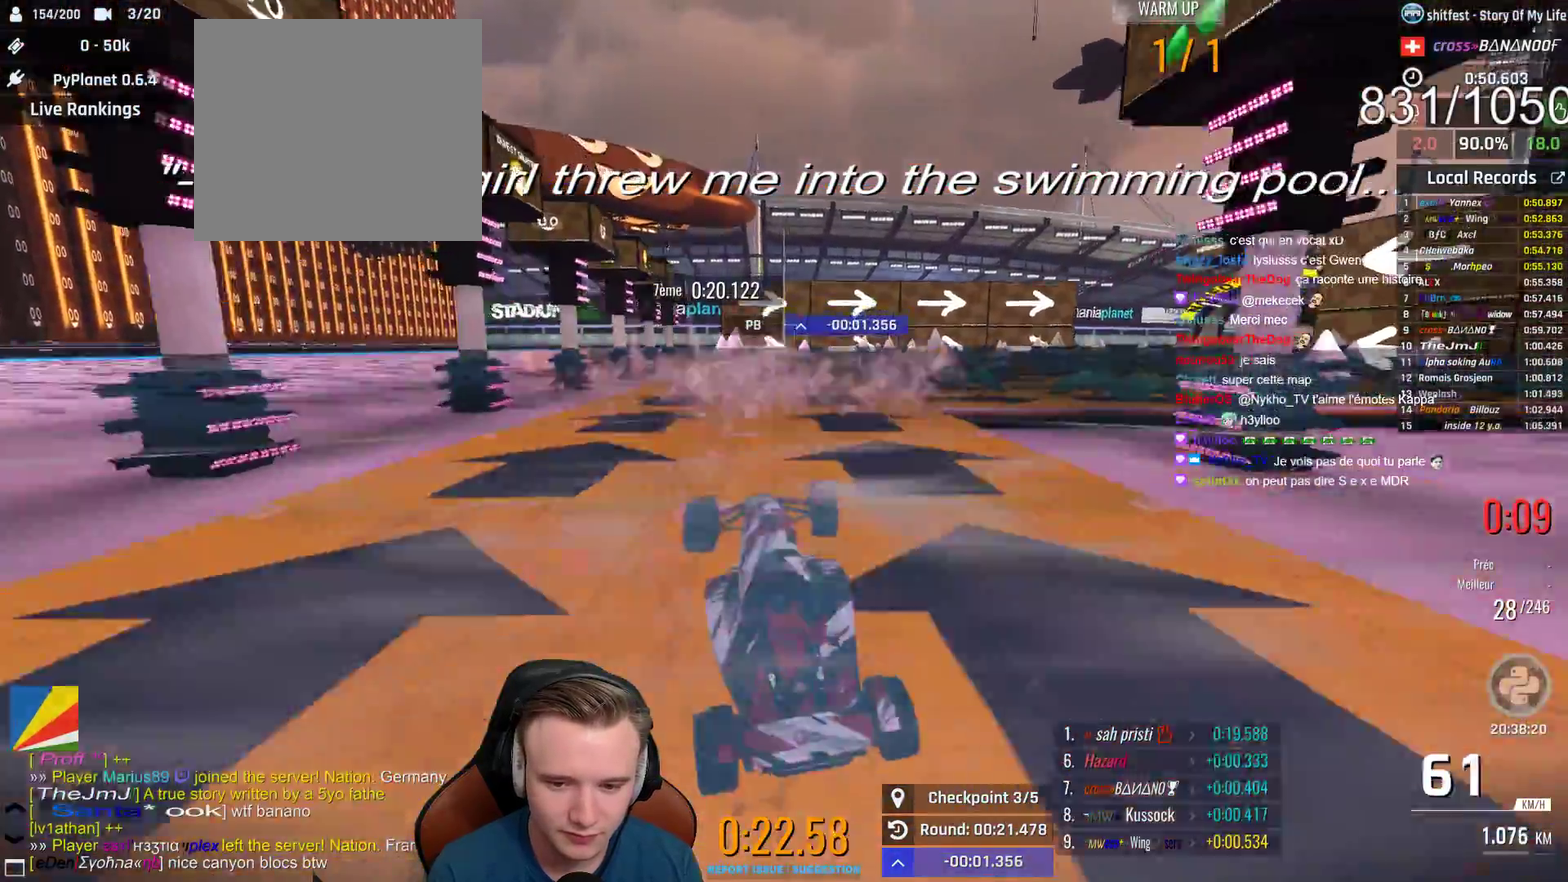
{"buttons": ["A"], "left_stick": "center", "right_stick": "center", "events": [[183, "left_stick", "center"]]}
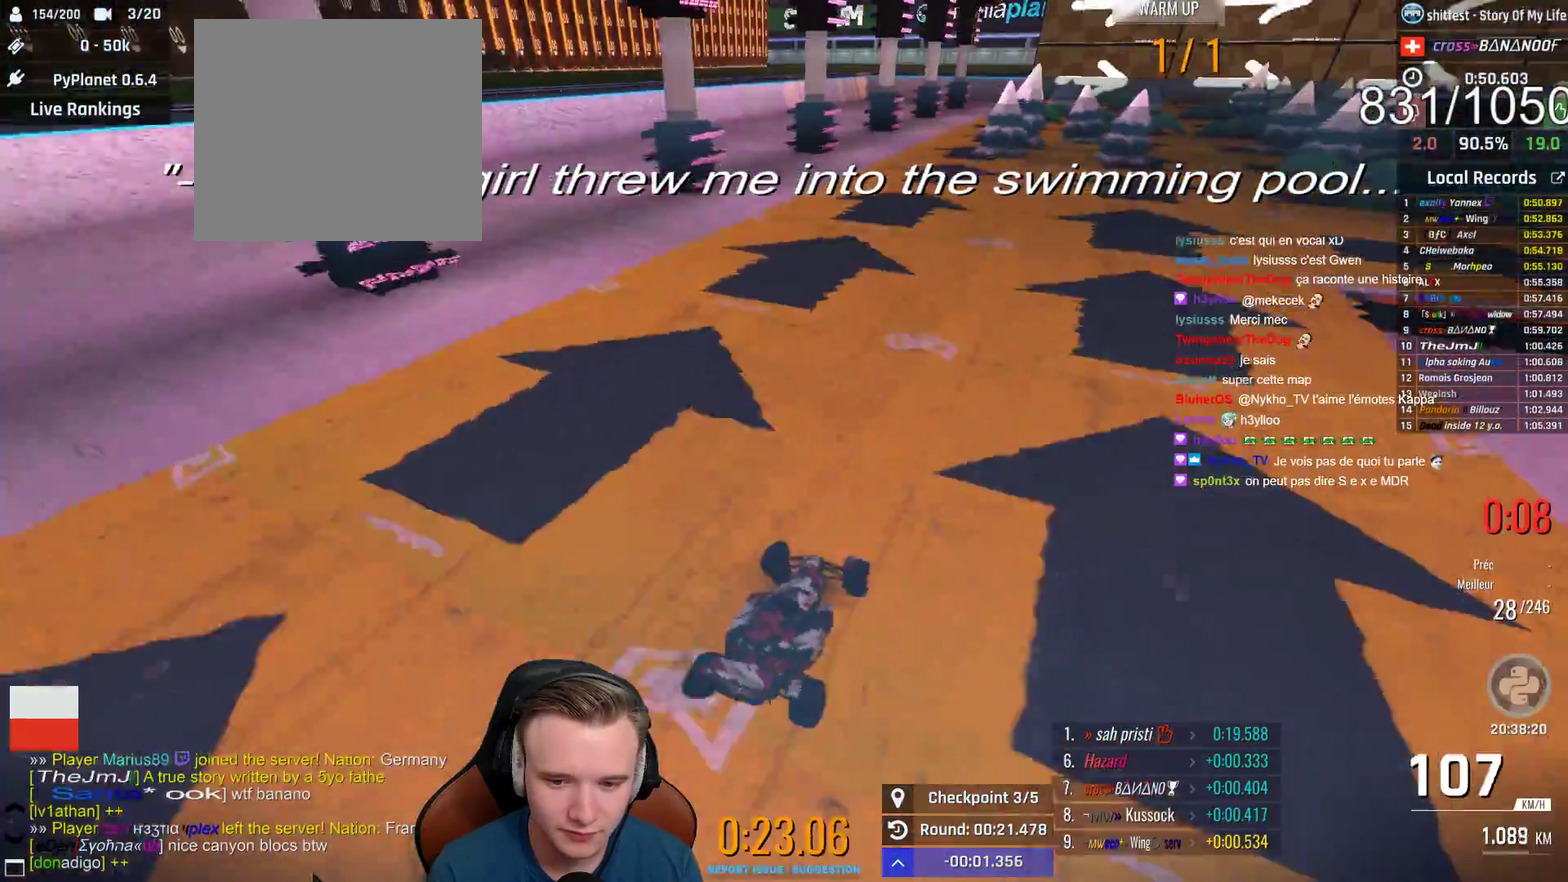
{"buttons": ["A"], "left_stick": "center", "right_stick": "center", "events": [[83, "left_stick", "right"], [183, "left_stick", "center"], [317, "left_stick", "right"], [483, "left_stick", "center"]]}
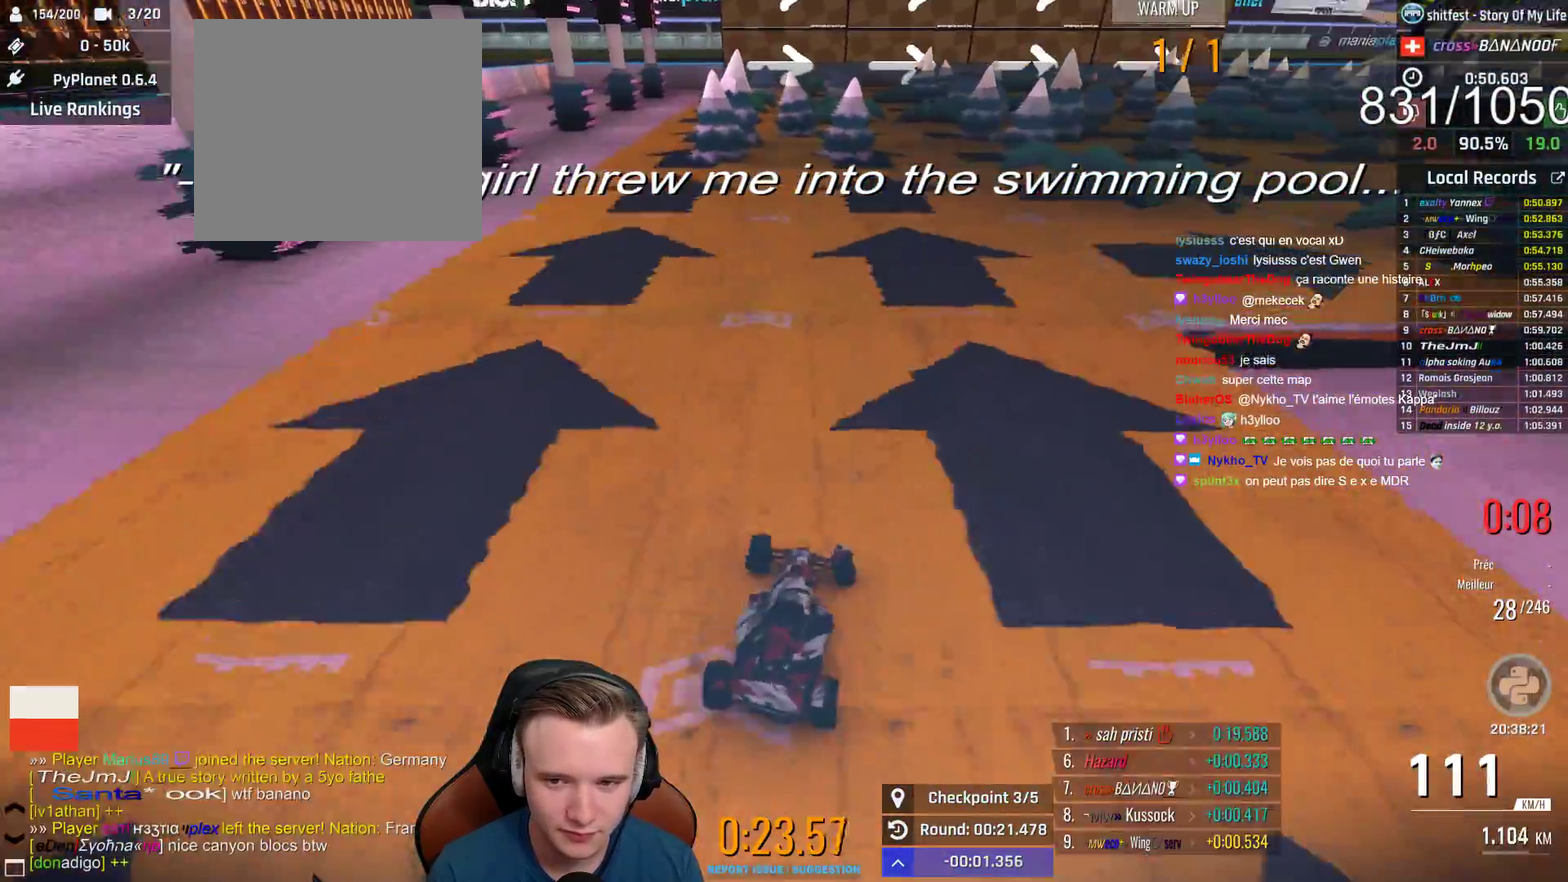
{"buttons": ["A"], "left_stick": "center", "right_stick": "center", "events": [[367, "left_stick", "left"], [467, "left_stick", "center"]]}
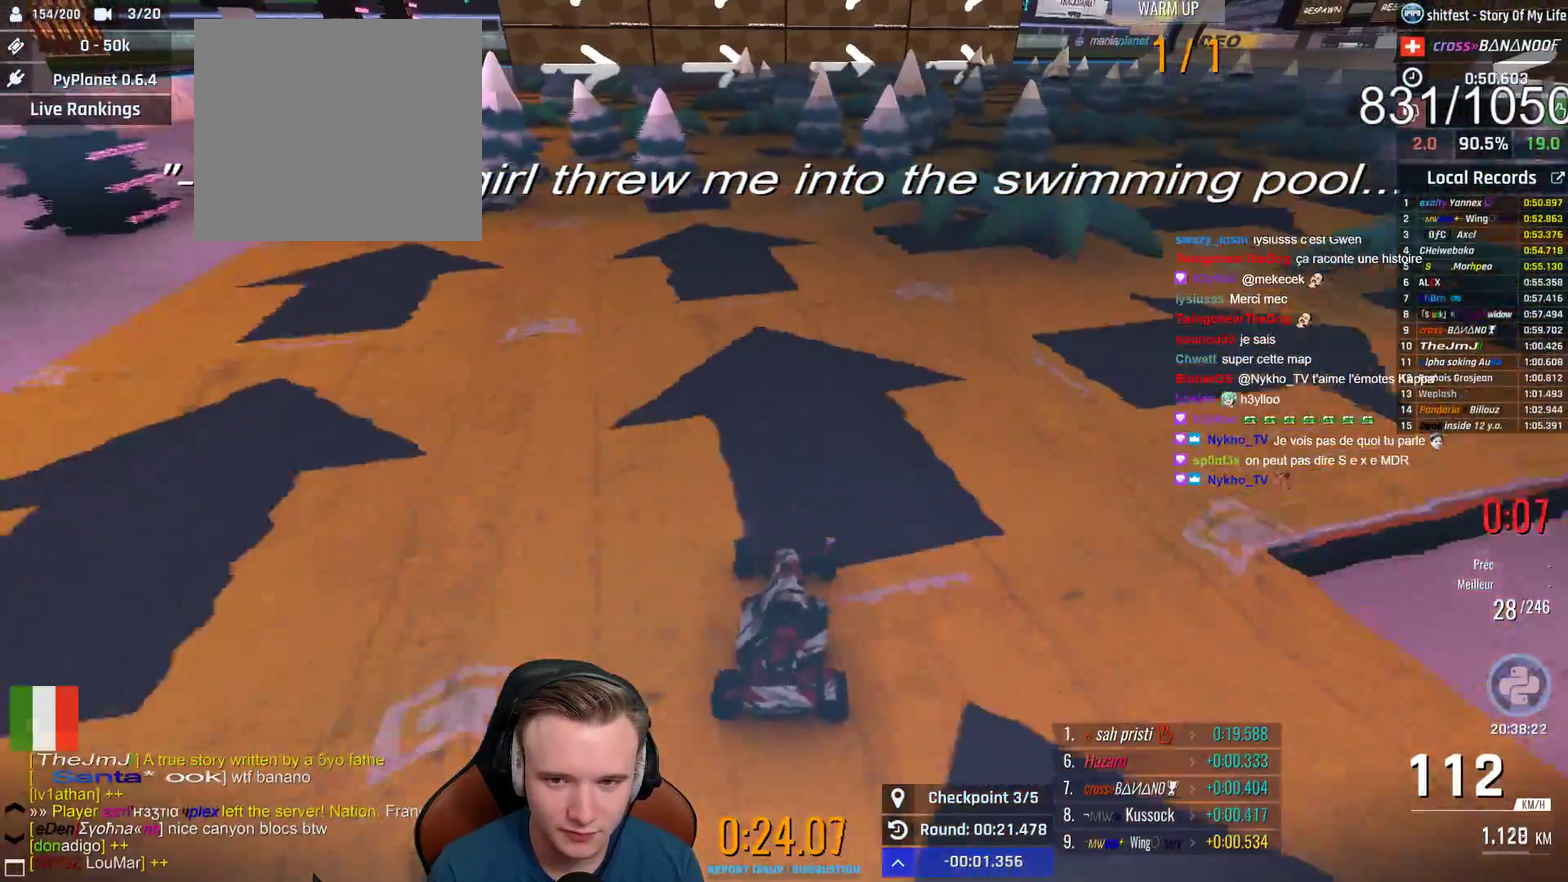
{"buttons": ["A"], "left_stick": "center", "right_stick": "center", "events": [[150, "left_stick", "left"], [267, "left_stick", "center"], [417, "left_stick", "right"], [500, "left_stick", "center"]]}
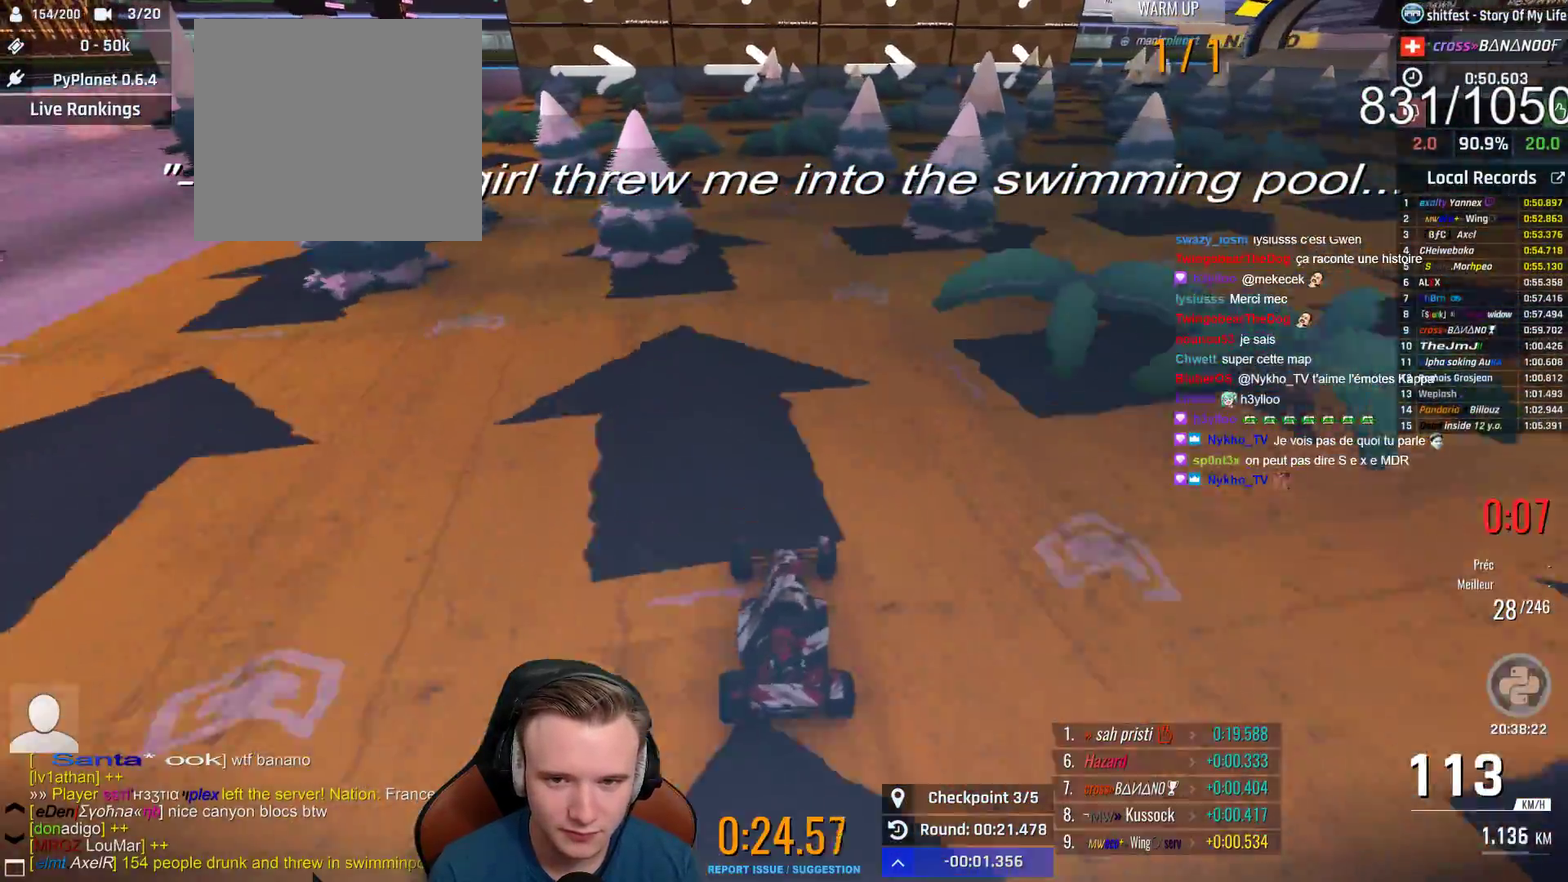
{"buttons": ["A"], "left_stick": "center", "right_stick": "center", "events": [[233, "left_stick", "right"], [350, "left_stick", "center"]]}
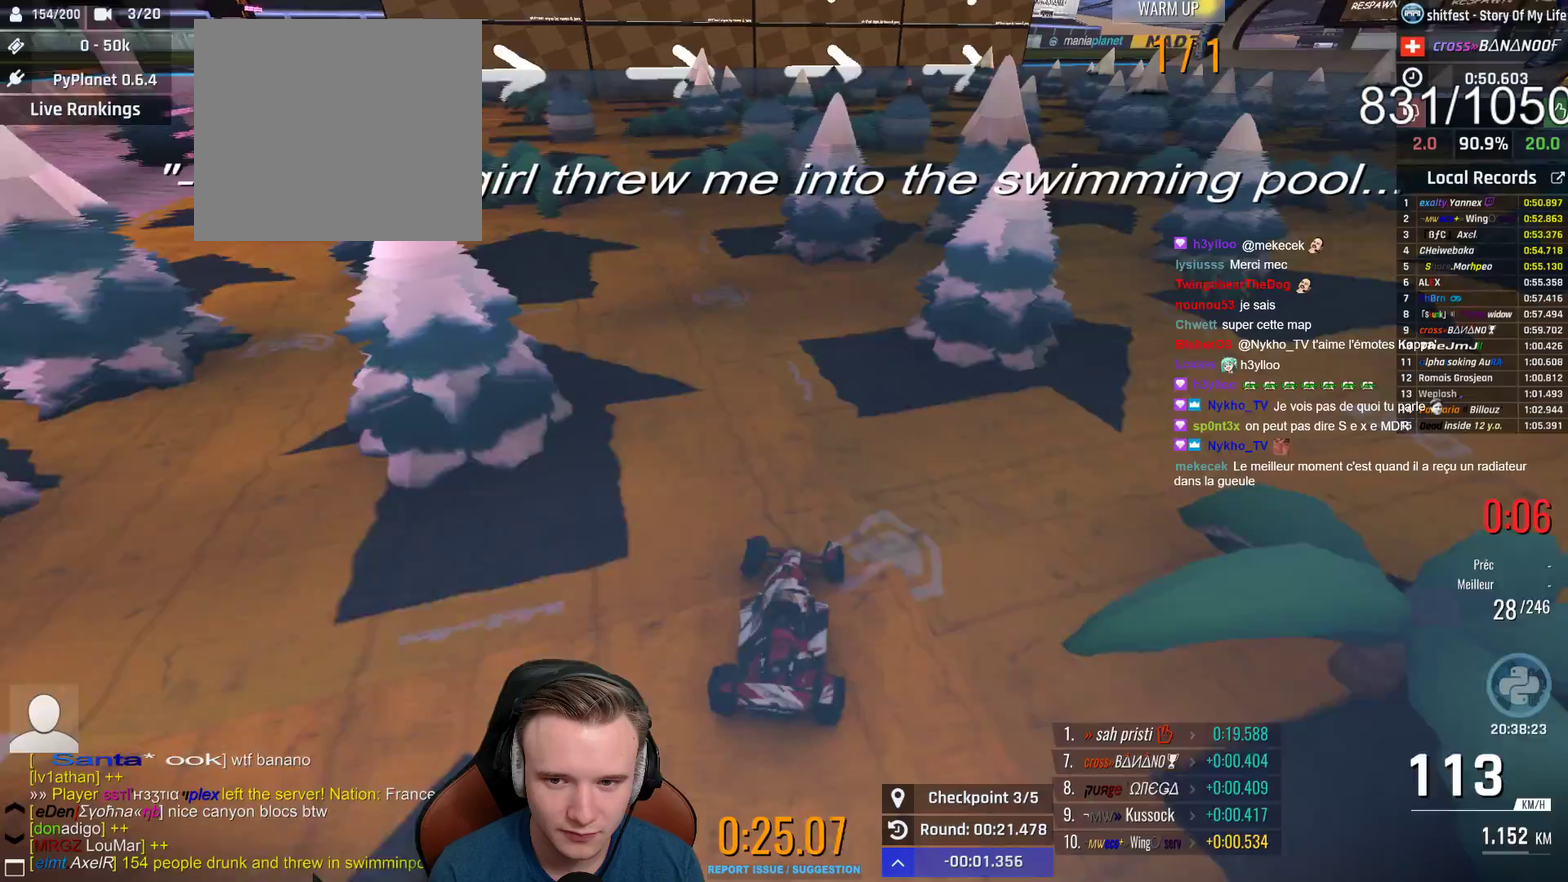
{"buttons": ["A"], "left_stick": "left", "right_stick": "center", "events": [[117, "left_stick", "right"], [333, "left_stick", "center"], [433, "left_stick", "left"]]}
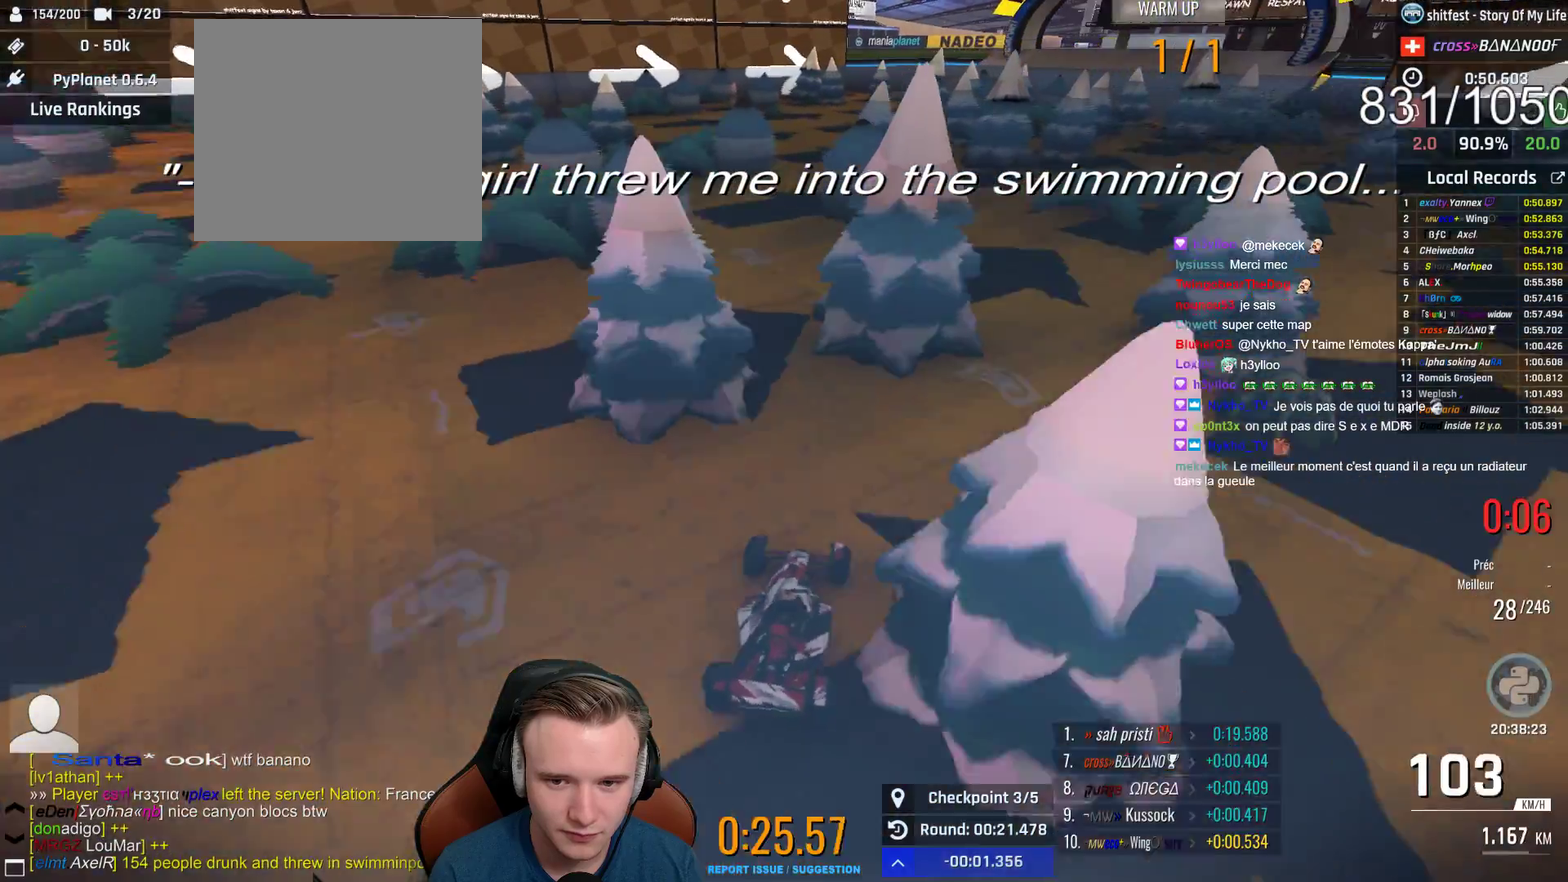
{"buttons": ["A"], "left_stick": "center", "right_stick": "center", "events": [[283, "left_stick", "right"], [450, "left_stick", "center"]]}
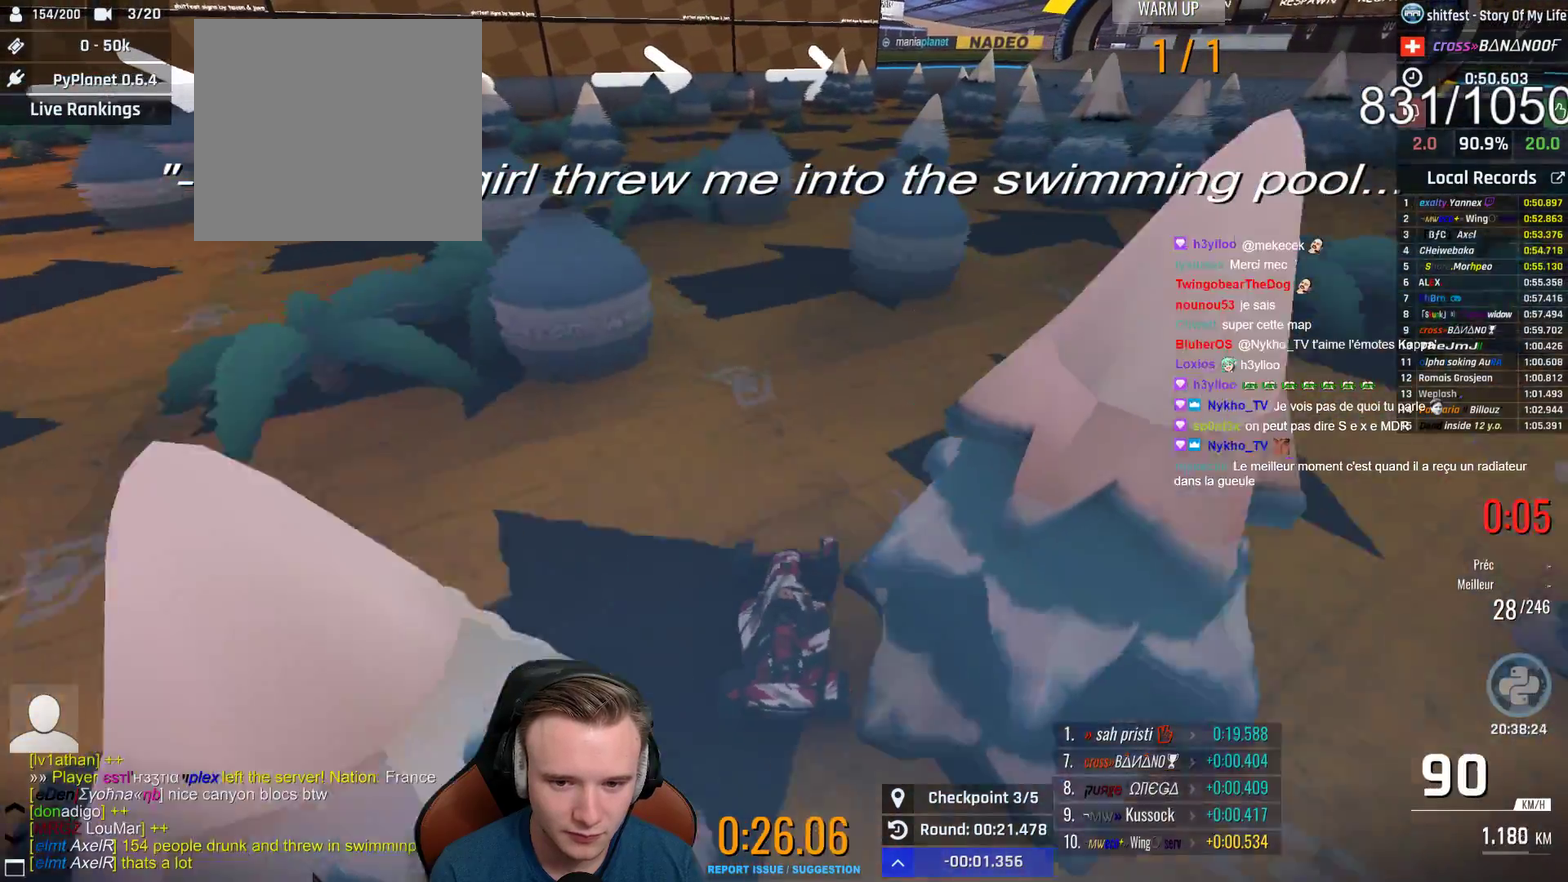
{"buttons": ["A"], "left_stick": "center", "right_stick": "center", "events": [[150, "left_stick", "left"], [300, "left_stick", "center"], [350, "left_stick", "right"], [483, "left_stick", "center"]]}
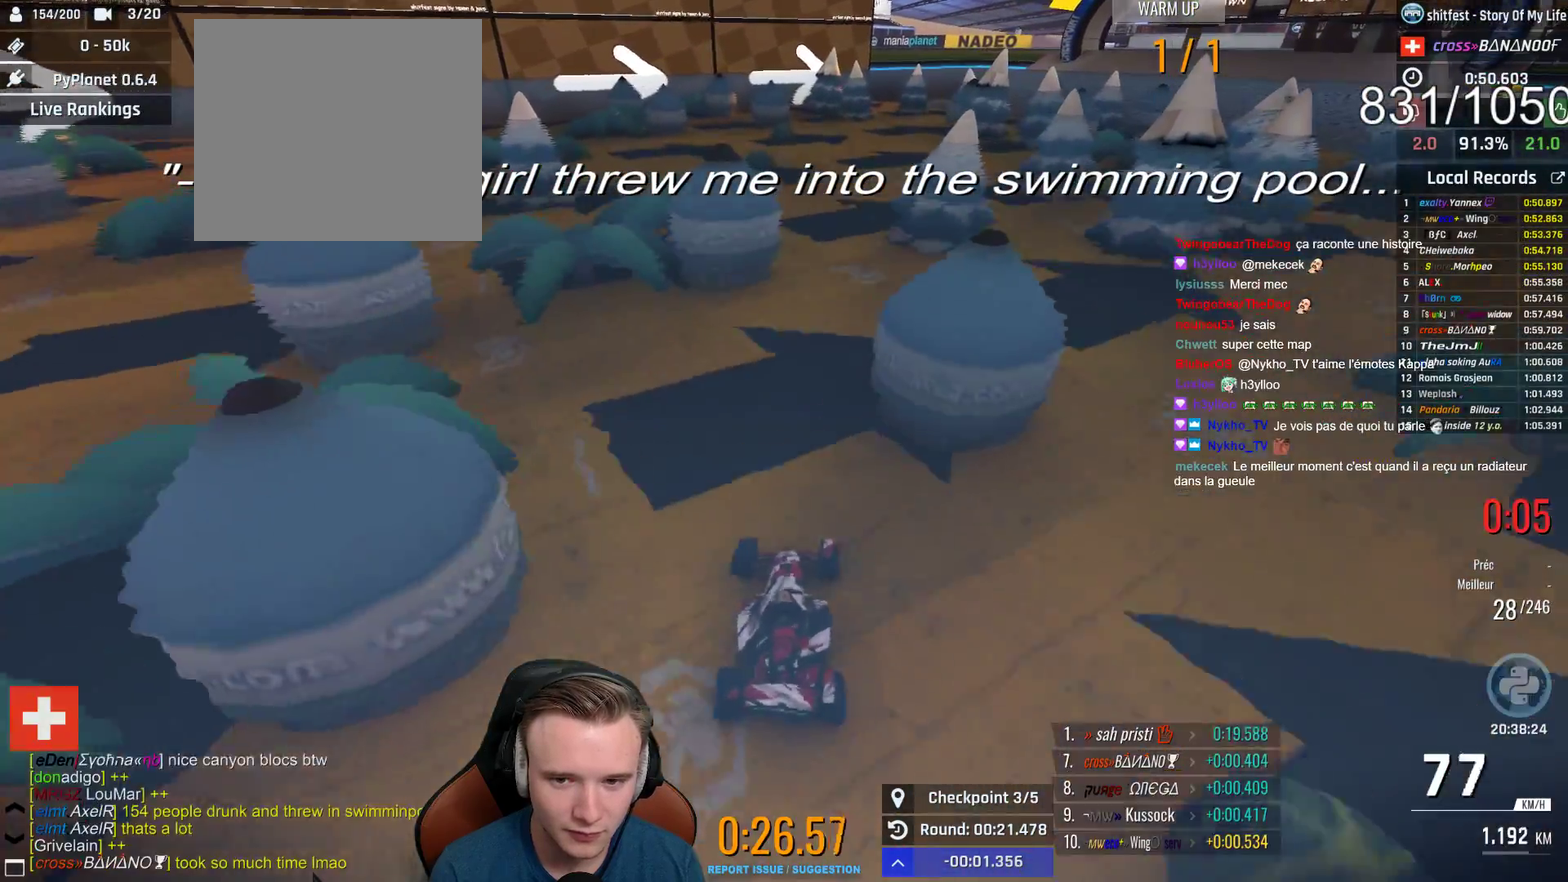
{"buttons": ["A"], "left_stick": "center", "right_stick": "center", "events": []}
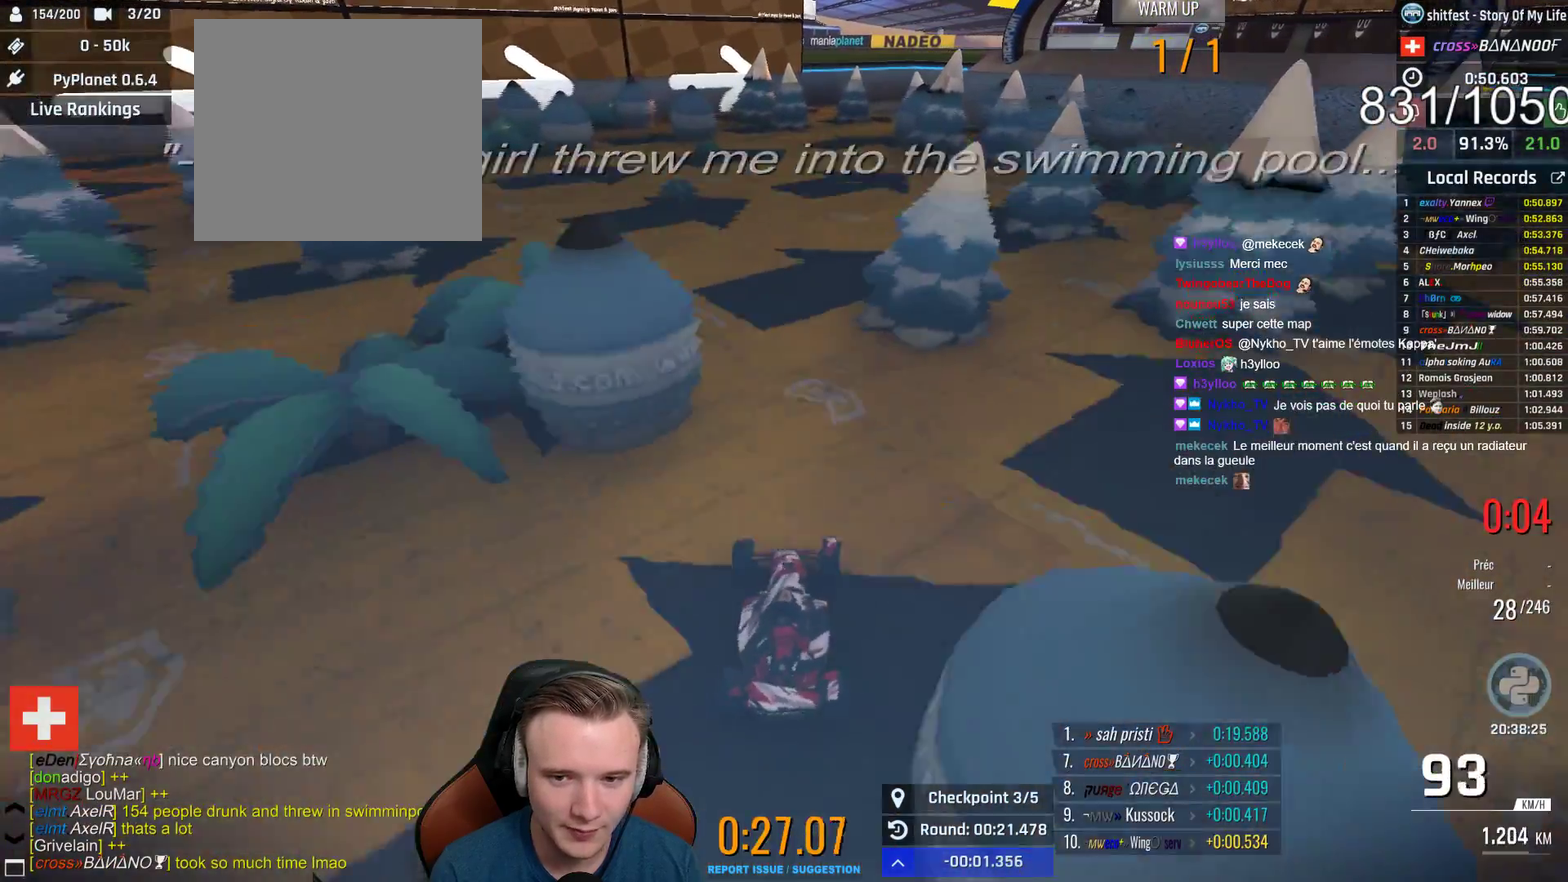
{"buttons": ["A"], "left_stick": "right", "right_stick": "center", "events": [[333, "left_stick", "right"]]}
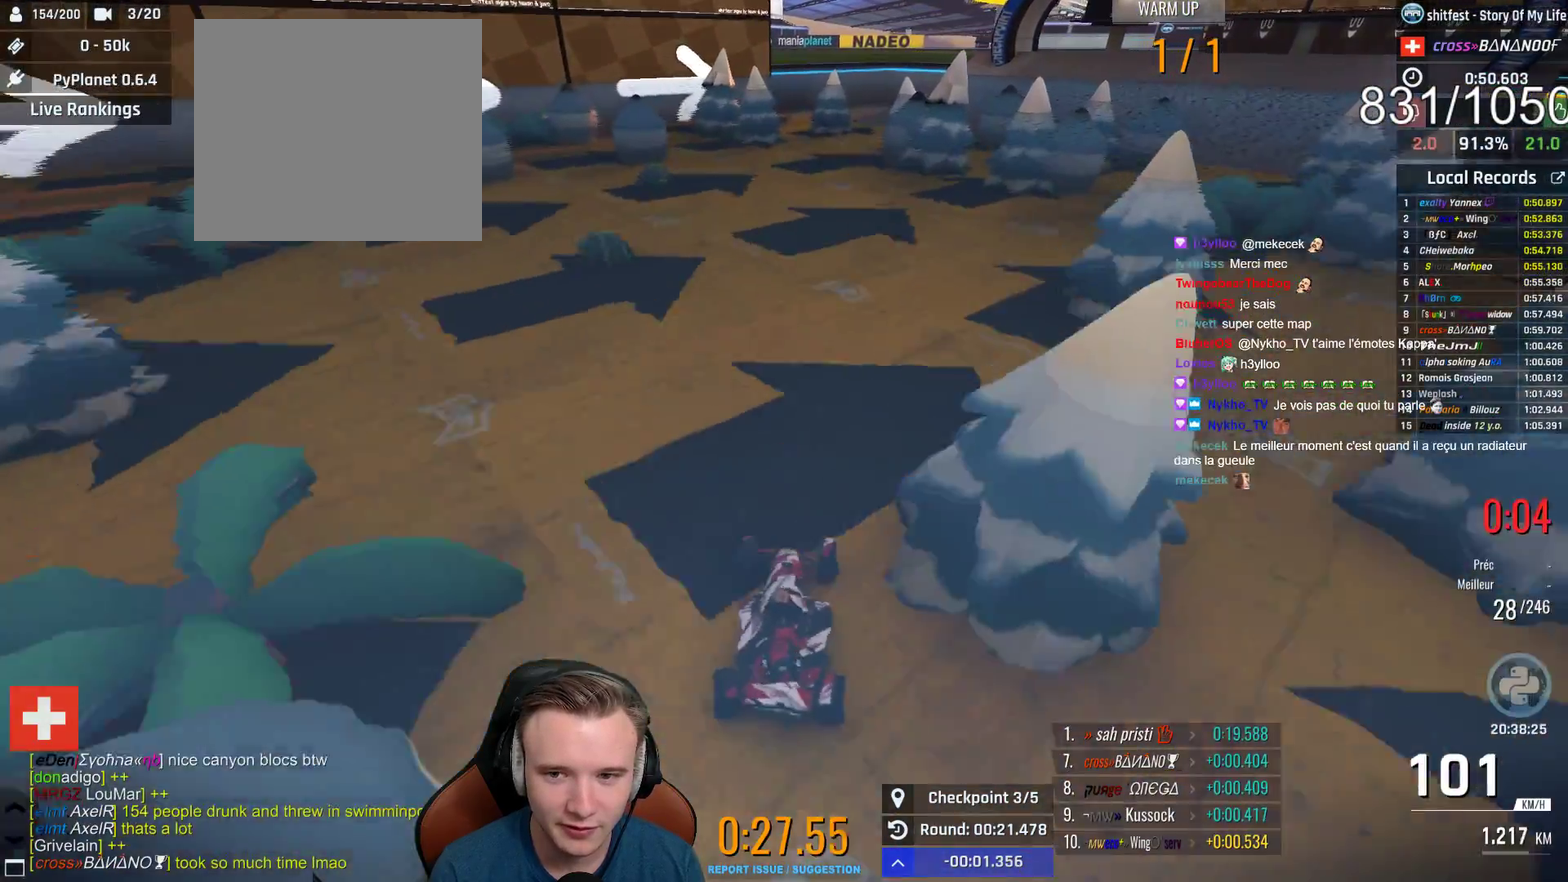
{"buttons": ["A"], "left_stick": "center", "right_stick": "center", "events": [[217, "left_stick", "center"], [300, "left_stick", "right"], [417, "left_stick", "center"]]}
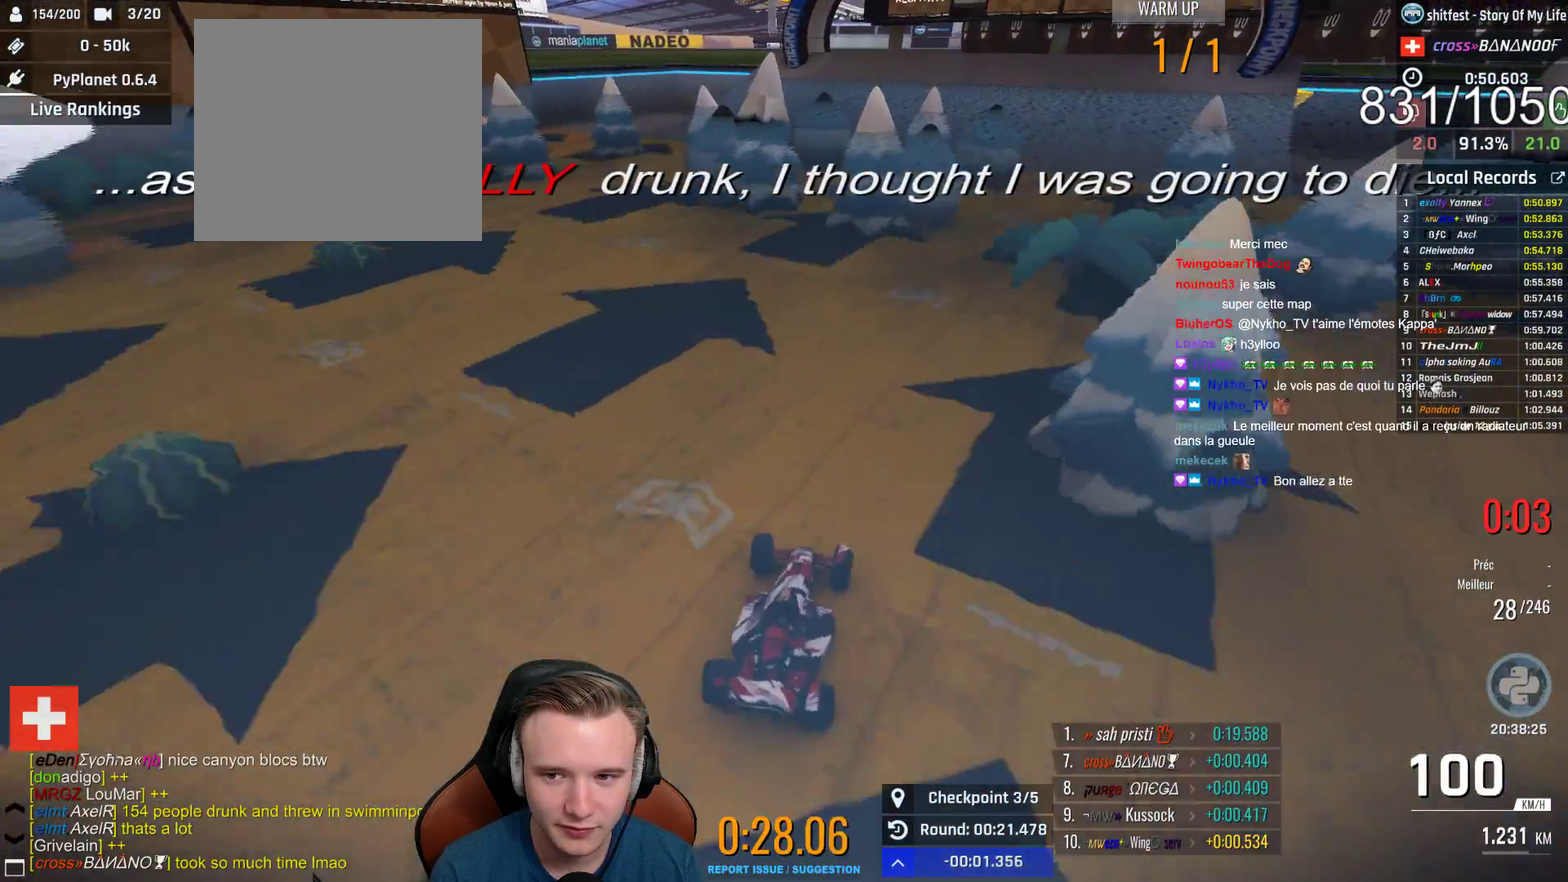
{"buttons": ["A"], "left_stick": "right", "right_stick": "center", "events": [[417, "left_stick", "right"]]}
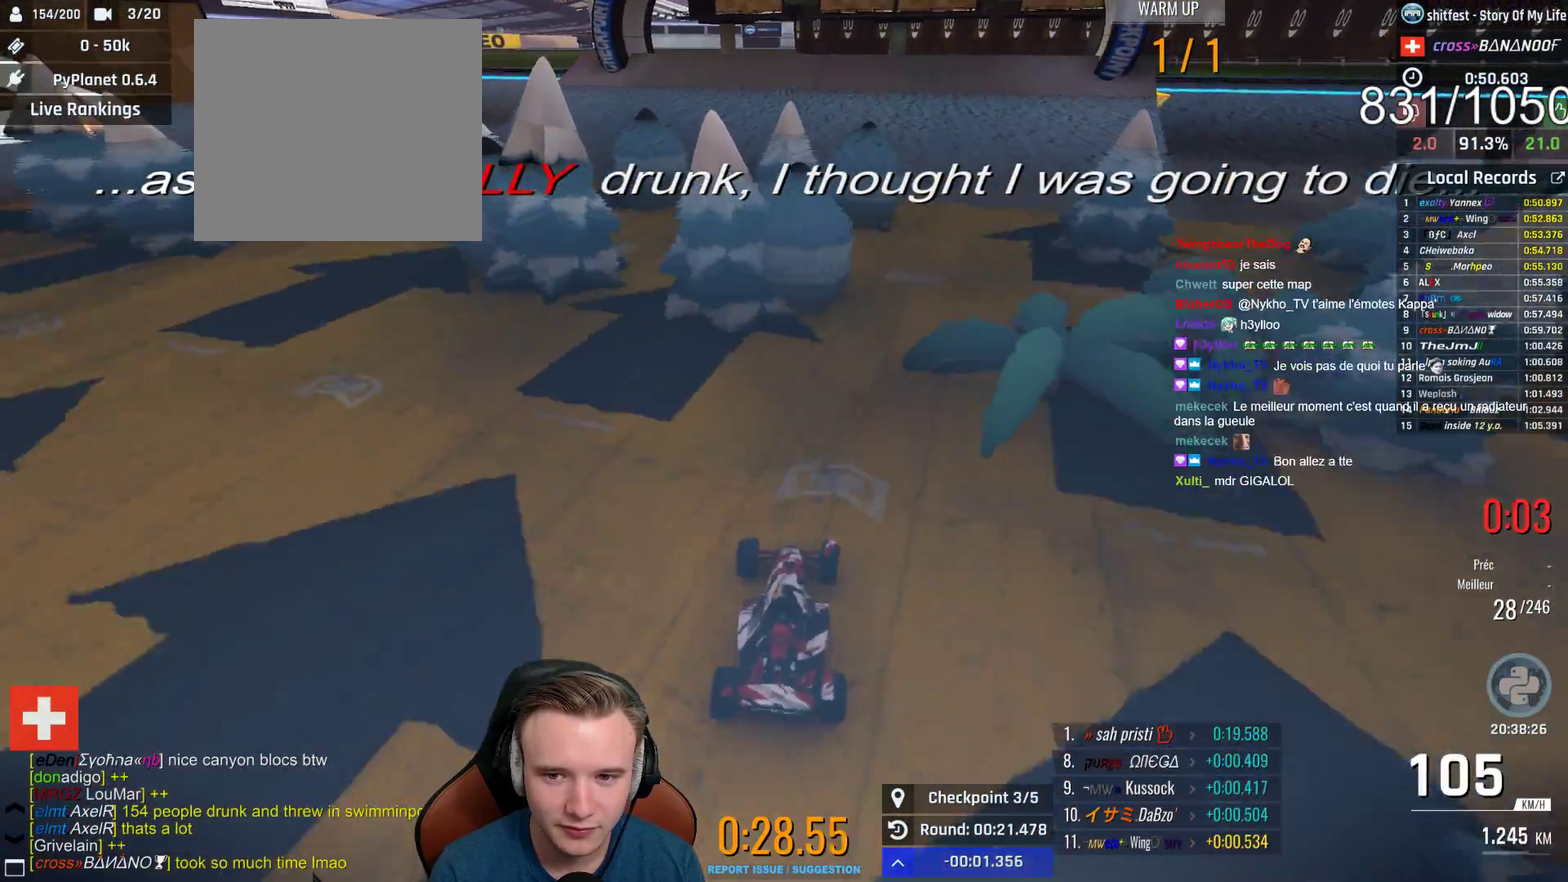
{"buttons": ["A"], "left_stick": "center", "right_stick": "center", "events": [[67, "left_stick", "center"], [183, "left_stick", "right"], [317, "left_stick", "center"]]}